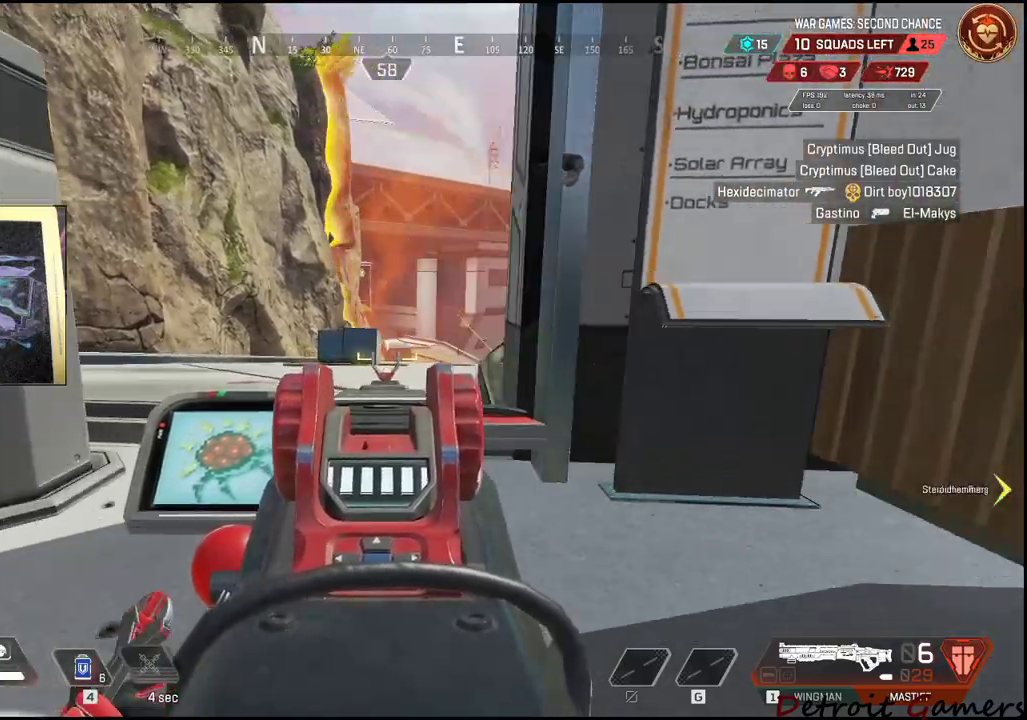
Gameplay with keyboard and mouse; each line is a JSON object with the keys and mouse buttons held at the frame after it. "events" lists presses ("down") and releases ("up") of "1", "2", "3", "4", "5", "a", "alt", "c", "caps_lock", "ctrl", "d", "e", "f", "g", "q", "r", "s", "shift", "space", "t", "tab", "v", "w", "x", "z", "mouse_left", "mouse_wheel" and "mouse_right" between this image and that frame as [ms after this image, input, new state], when the widget could be followed in between. "mouse_left", "mouse_wheel", "mouse_right" = the "left", "wheel", "right" buttons of the "mouse" list. No other keys are recorded. "wheel" means that the mouse wheel is clicked or scrolled. Not read: mouse_move.
{"keys": [], "mouse": ["right"], "events": []}
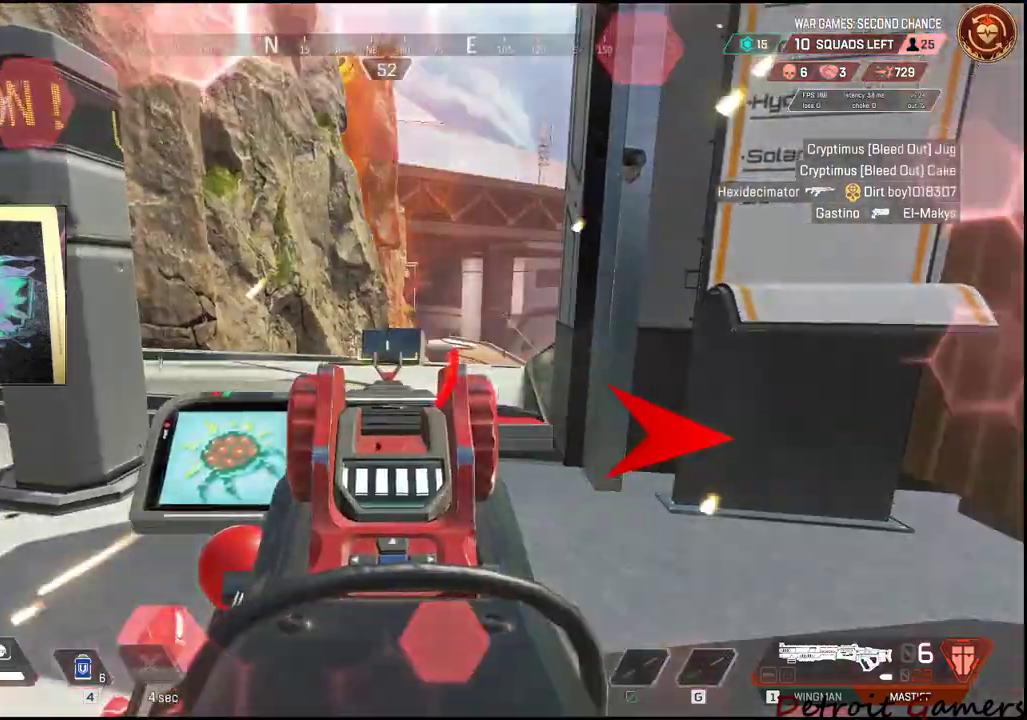
{"keys": ["shift", "space", "w"], "mouse": [], "events": [[50, "d", "down"], [150, "mouse_left", "down"], [283, "mouse_left", "up"], [283, "mouse_right", "up"], [333, "w", "down"], [433, "d", "up"], [433, "shift", "down"], [483, "space", "down"]]}
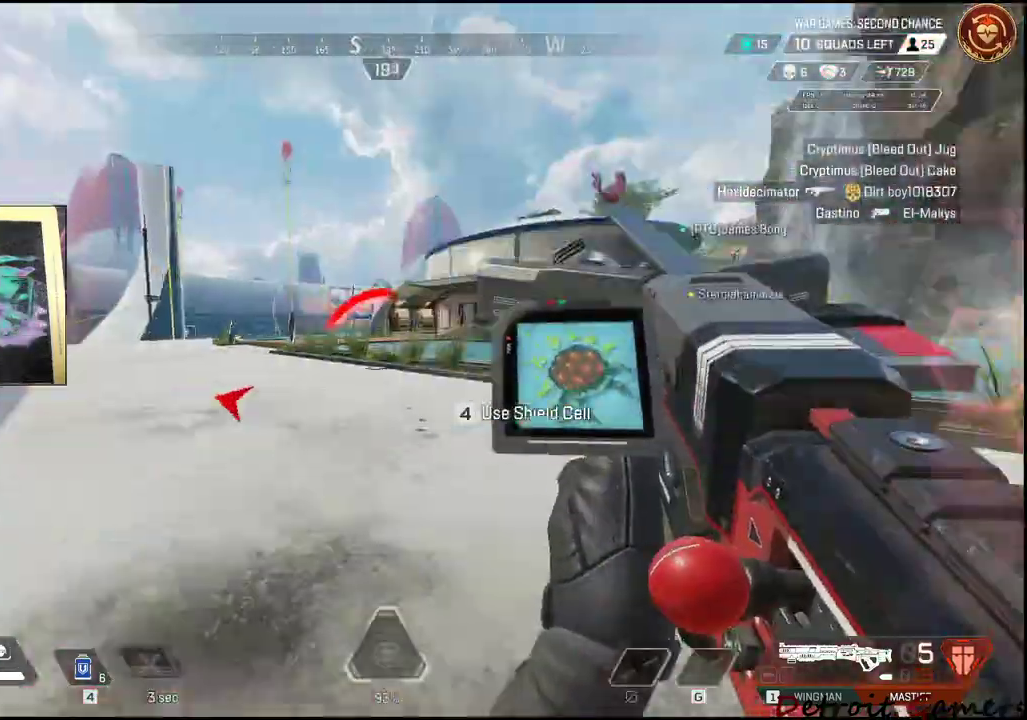
{"keys": ["d"], "mouse": [], "events": [[117, "space", "up"], [200, "a", "down"], [317, "a", "up"], [317, "d", "down"], [317, "shift", "up"], [450, "w", "up"]]}
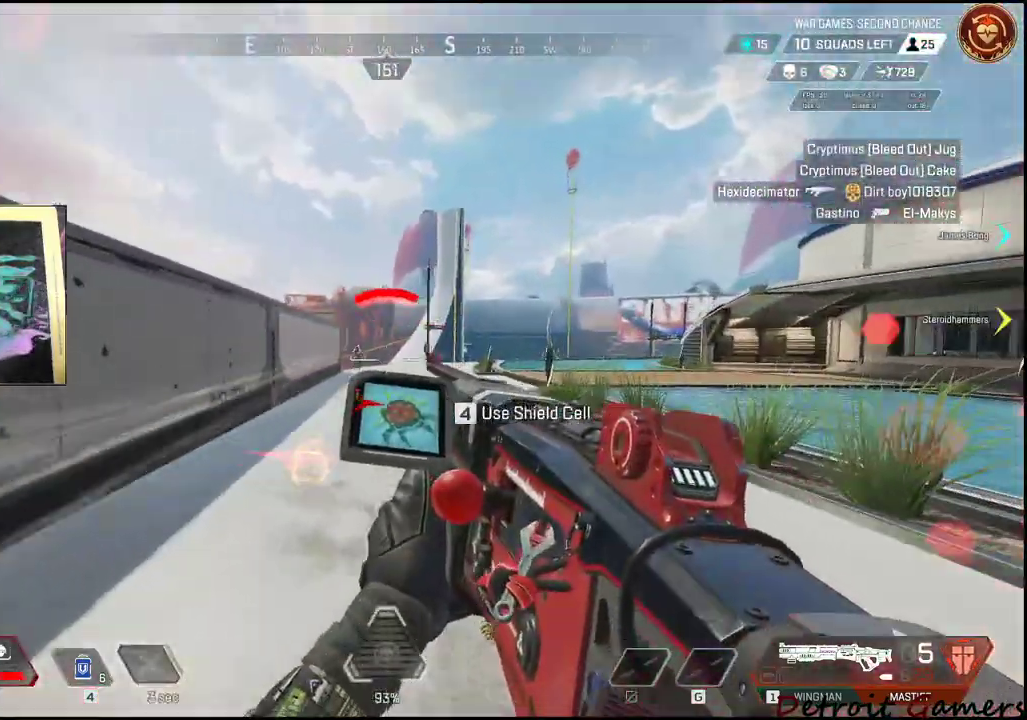
{"keys": ["a"], "mouse": [], "events": [[267, "mouse_left", "down"], [317, "a", "down"], [367, "d", "up"], [417, "mouse_left", "up"]]}
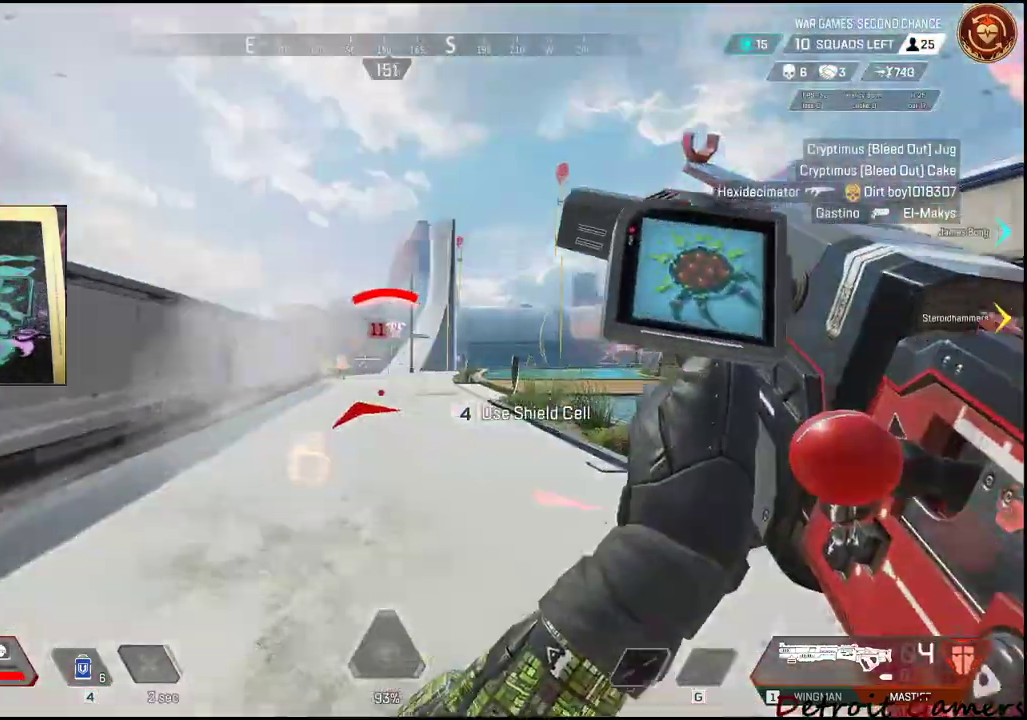
{"keys": ["w"], "mouse": ["left"], "events": [[333, "w", "down"], [400, "a", "up"], [483, "mouse_left", "down"]]}
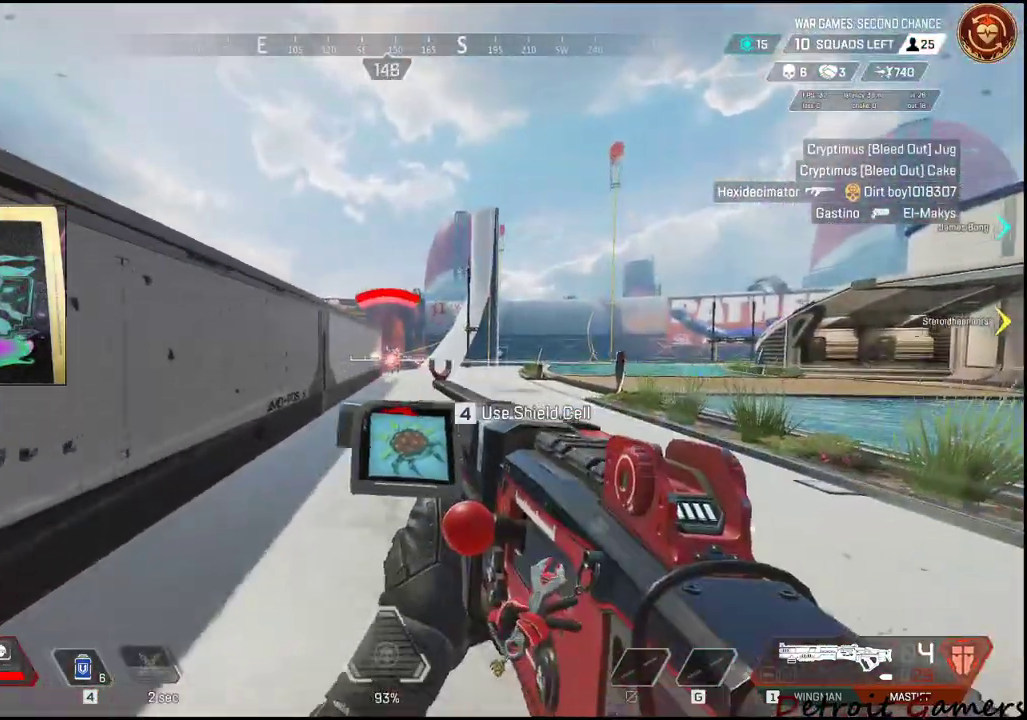
{"keys": ["d", "w"], "mouse": [], "events": [[150, "mouse_left", "up"], [217, "mouse_left", "down"], [367, "d", "down"], [367, "mouse_left", "up"]]}
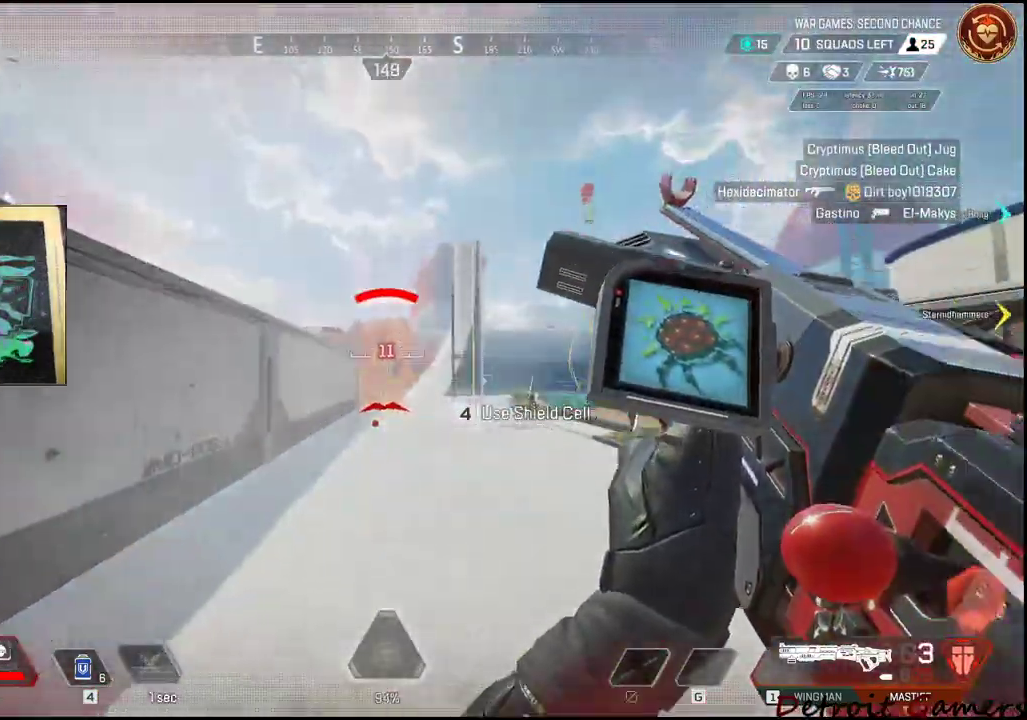
{"keys": ["d", "w"], "mouse": [], "events": [[233, "space", "down"], [417, "space", "up"]]}
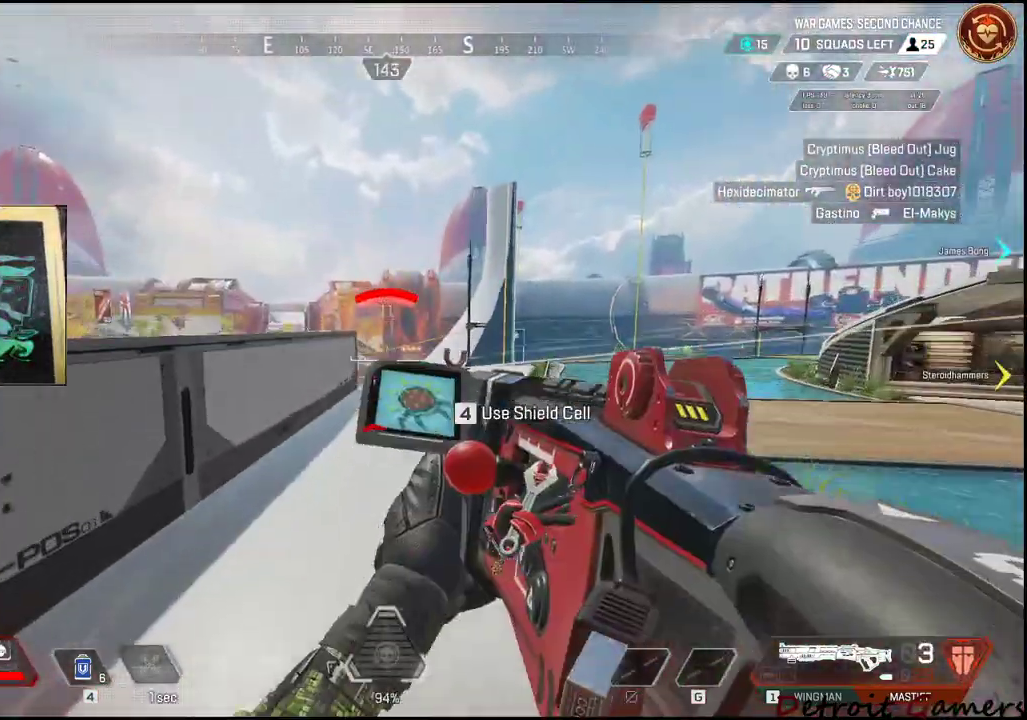
{"keys": ["c", "w"], "mouse": [], "events": [[200, "d", "up"], [433, "c", "down"]]}
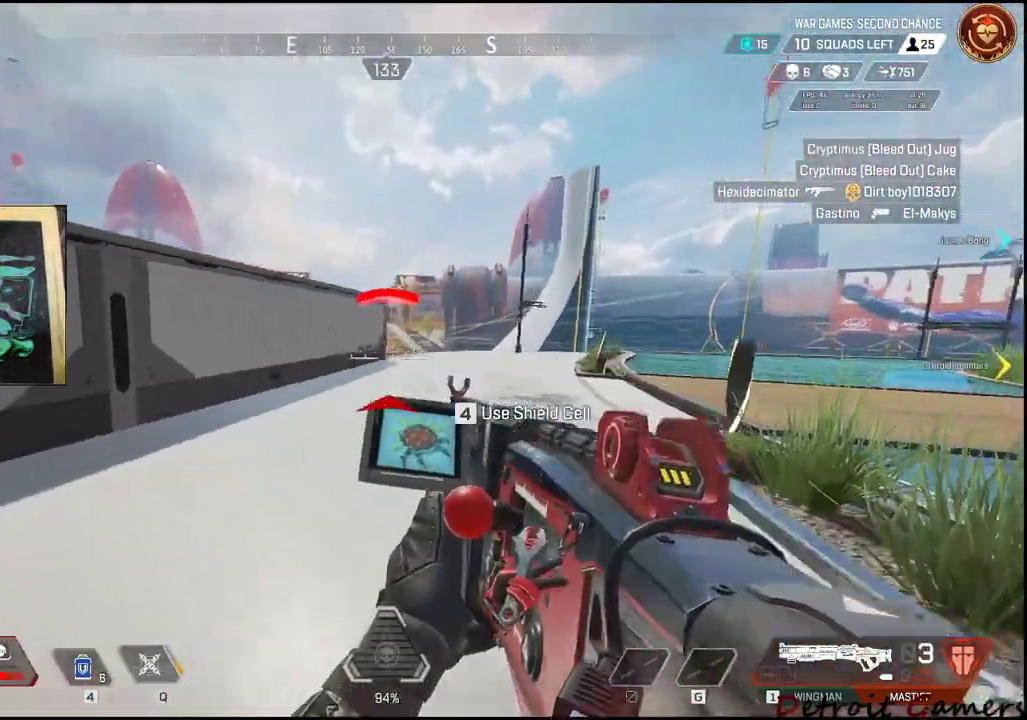
{"keys": ["shift", "w"], "mouse": [], "events": [[17, "c", "up"], [300, "space", "down"], [400, "shift", "down"], [450, "space", "up"]]}
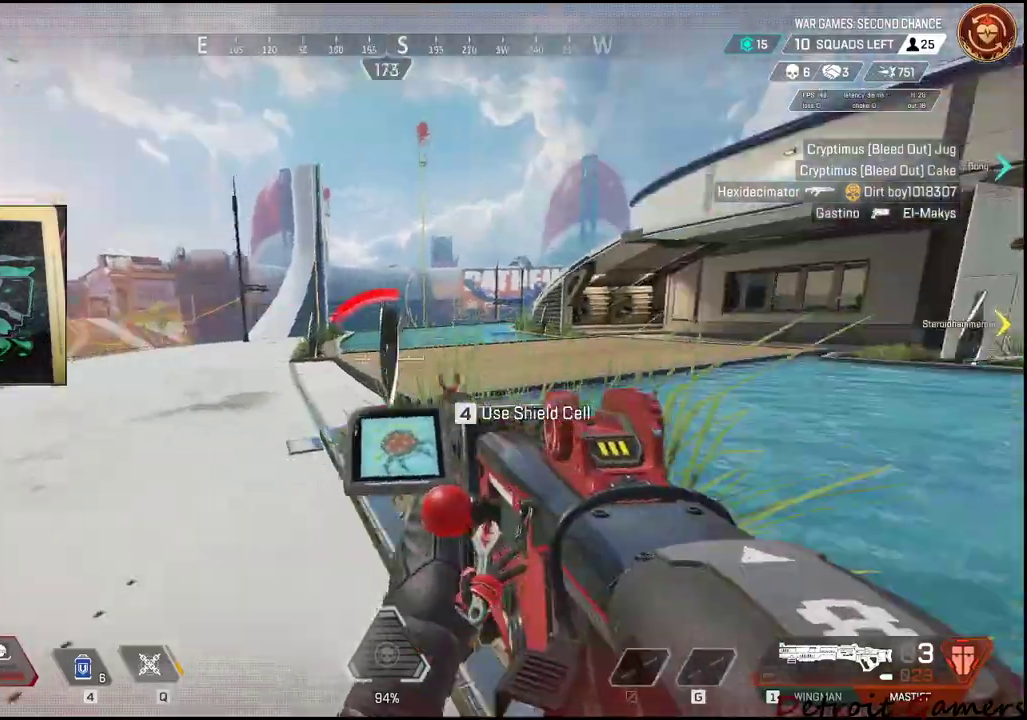
{"keys": ["shift", "w"], "mouse": [], "events": [[183, "r", "down"], [350, "r", "up"]]}
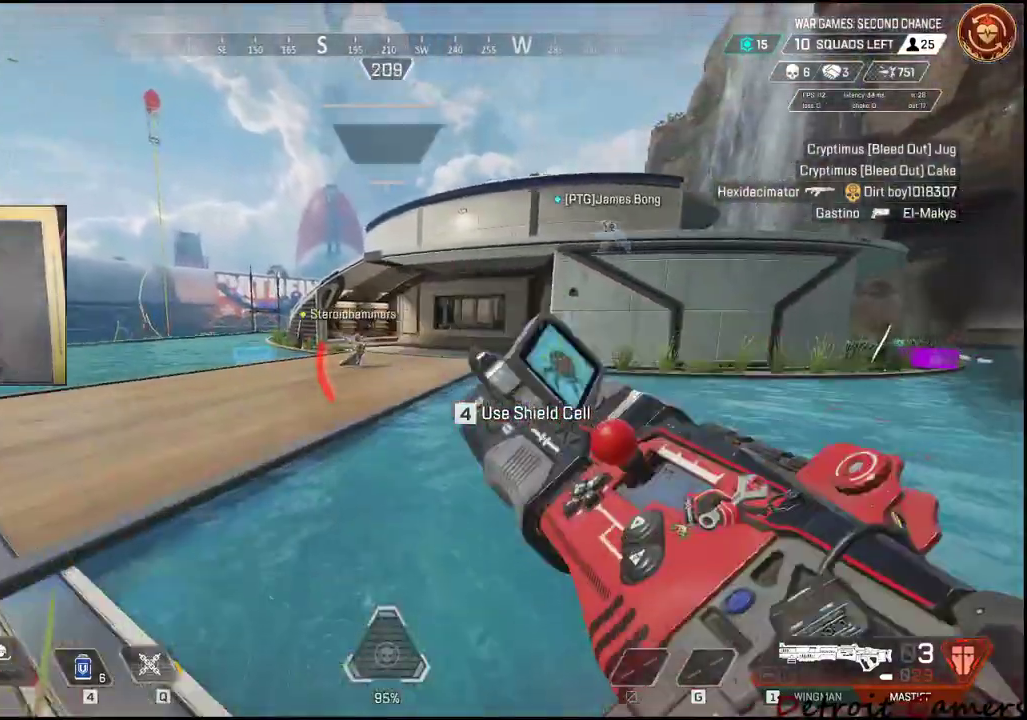
{"keys": ["shift", "w"], "mouse": [], "events": []}
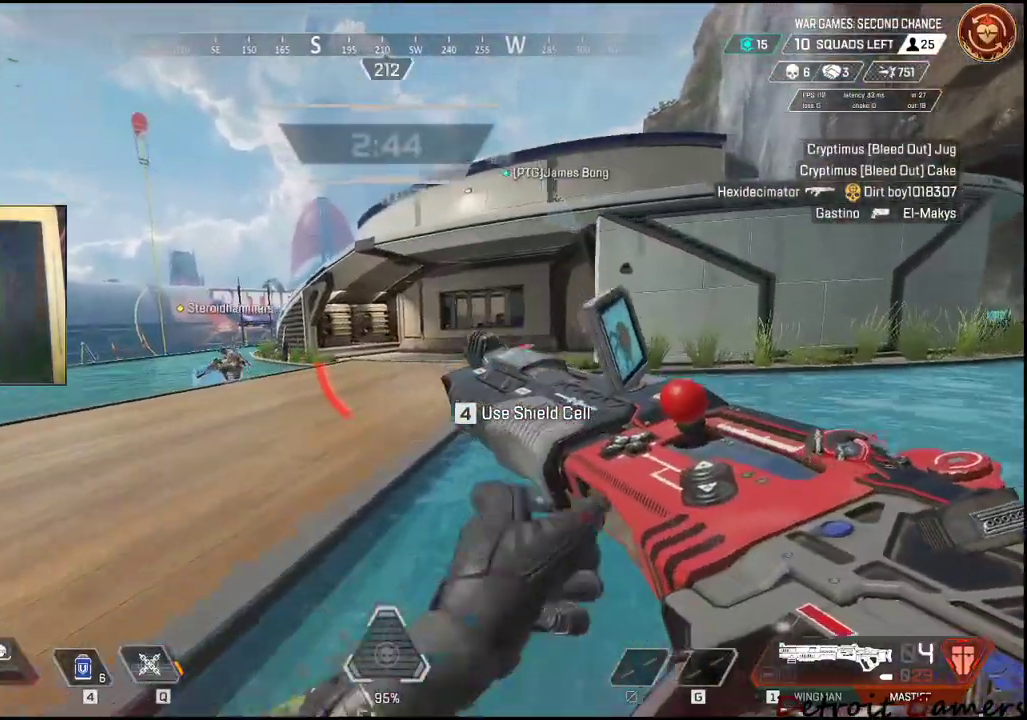
{"keys": ["shift", "w"], "mouse": [], "events": [[17, "c", "down"], [117, "c", "up"], [300, "space", "down"], [350, "space", "up"], [467, "a", "down"], [500, "a", "up"]]}
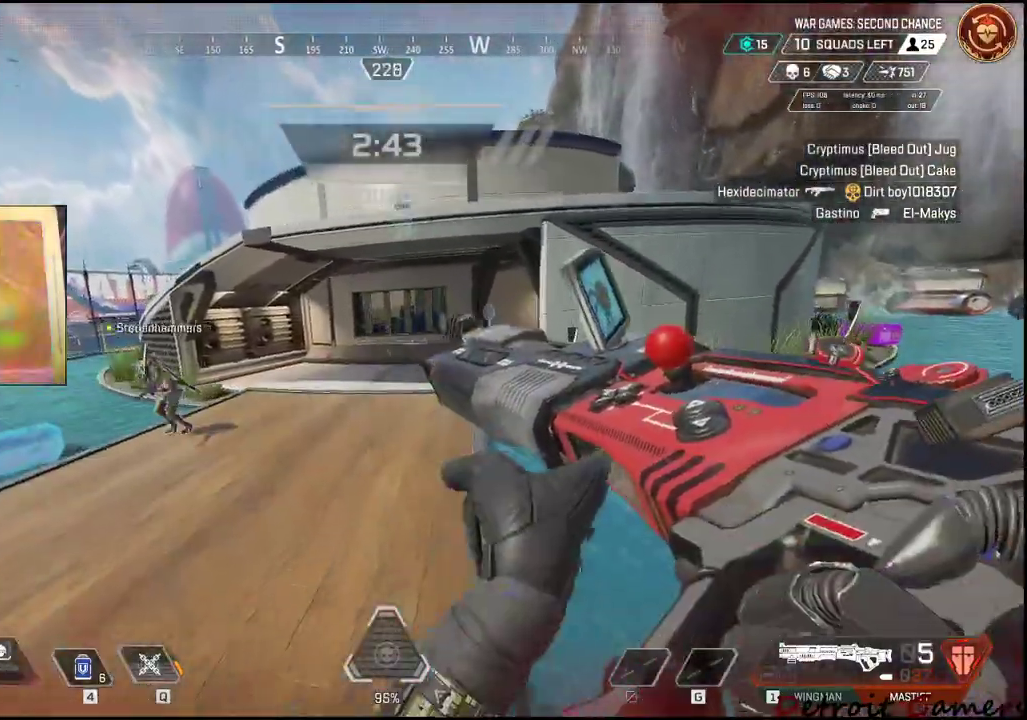
{"keys": ["3", "4", "a", "shift", "w"], "mouse": [], "events": [[133, "a", "down"], [417, "3", "down"], [450, "4", "down"]]}
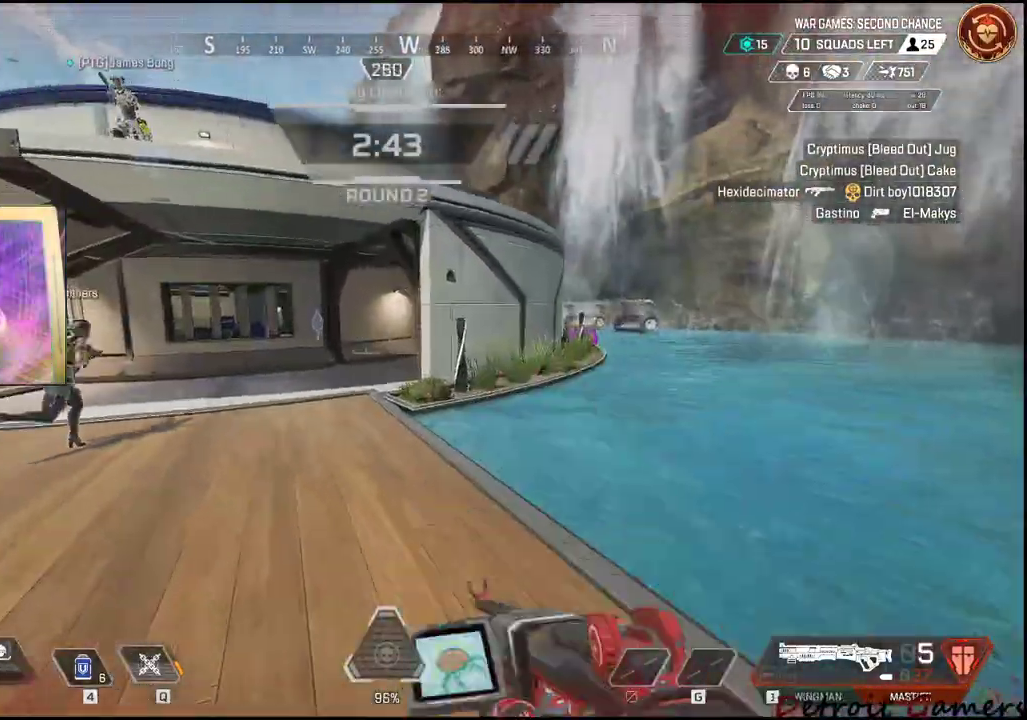
{"keys": ["a", "shift", "w"], "mouse": [], "events": [[17, "4", "up"], [100, "3", "up"]]}
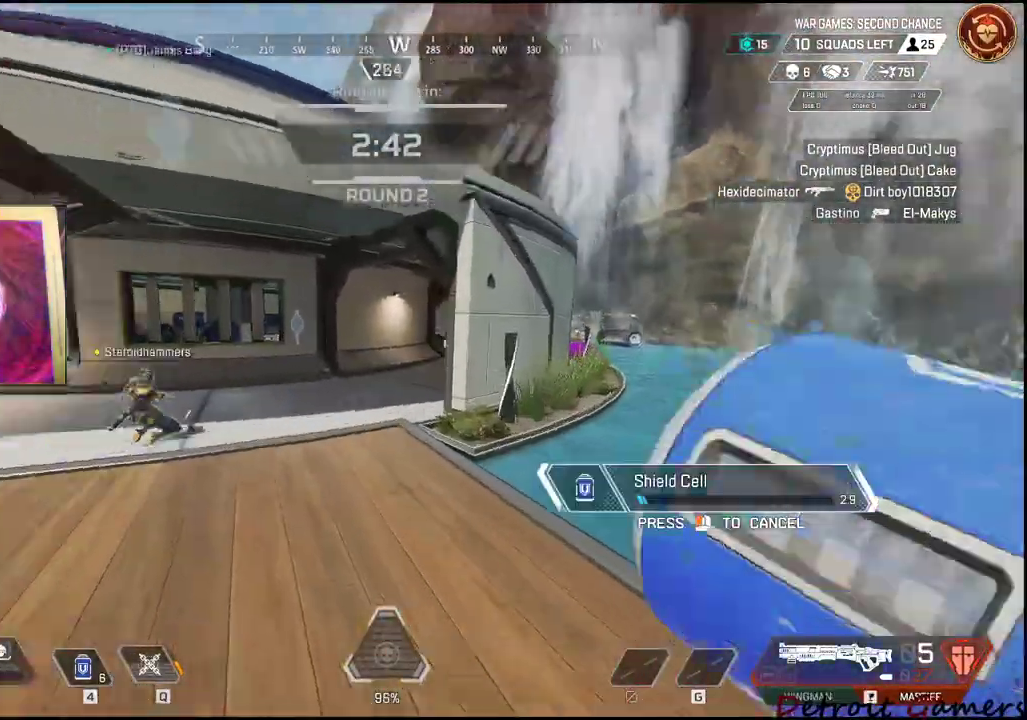
{"keys": ["a", "shift", "w"], "mouse": [], "events": [[267, "space", "down"], [350, "mouse_left", "down"], [350, "space", "up"], [483, "mouse_left", "up"]]}
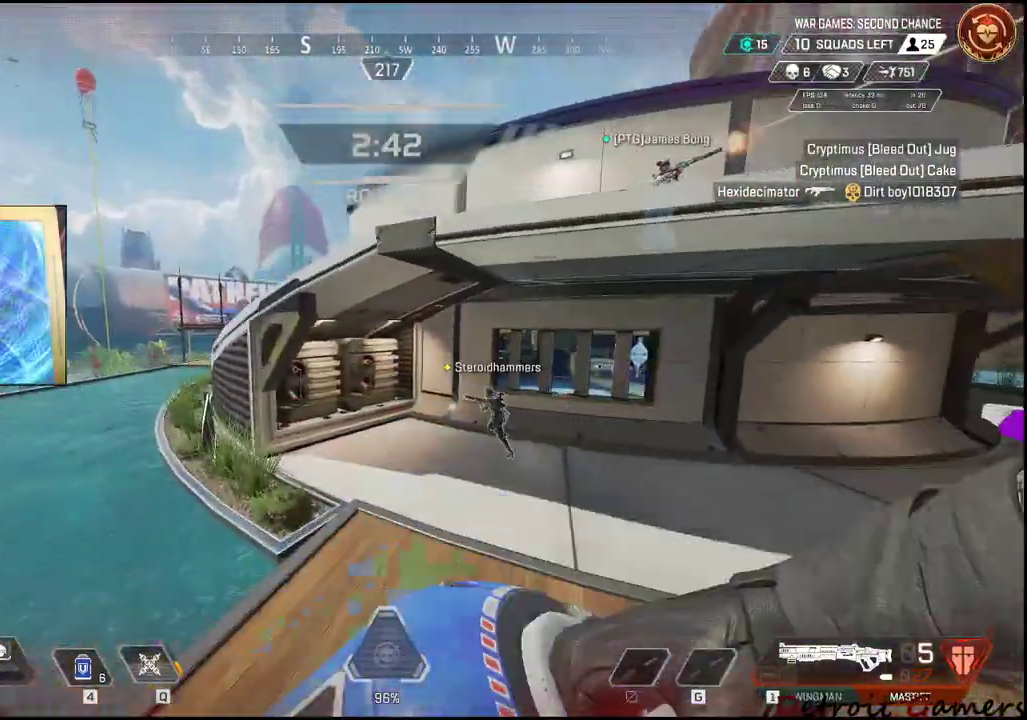
{"keys": ["a", "shift", "w"], "mouse": [], "events": []}
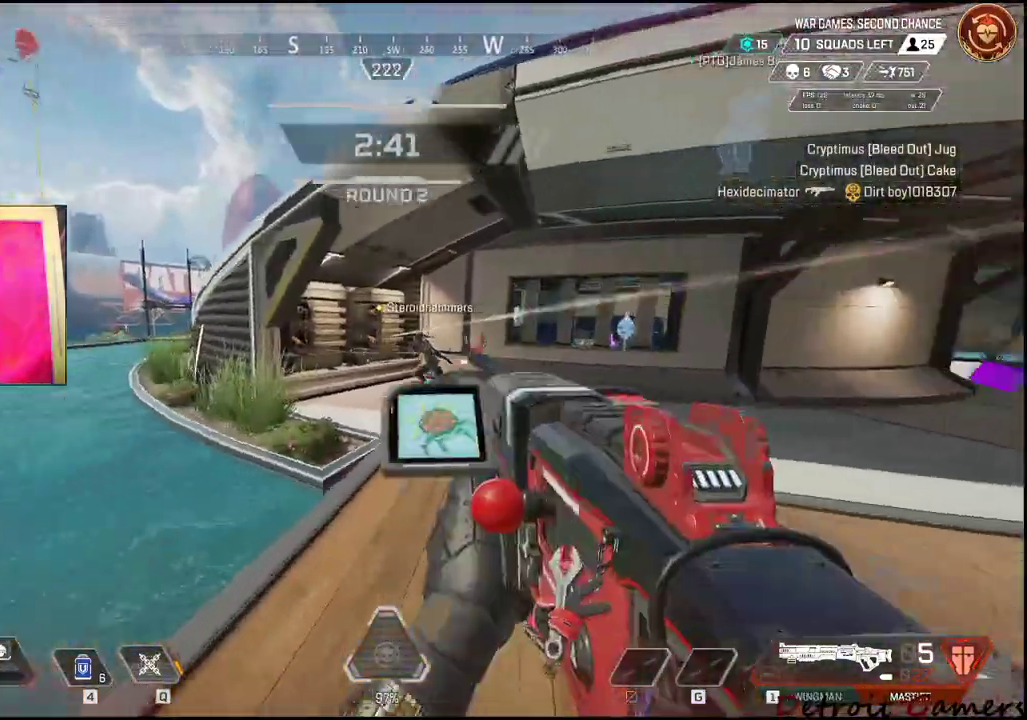
{"keys": ["a", "shift", "w"], "mouse": [], "events": [[383, "c", "down"], [483, "c", "up"]]}
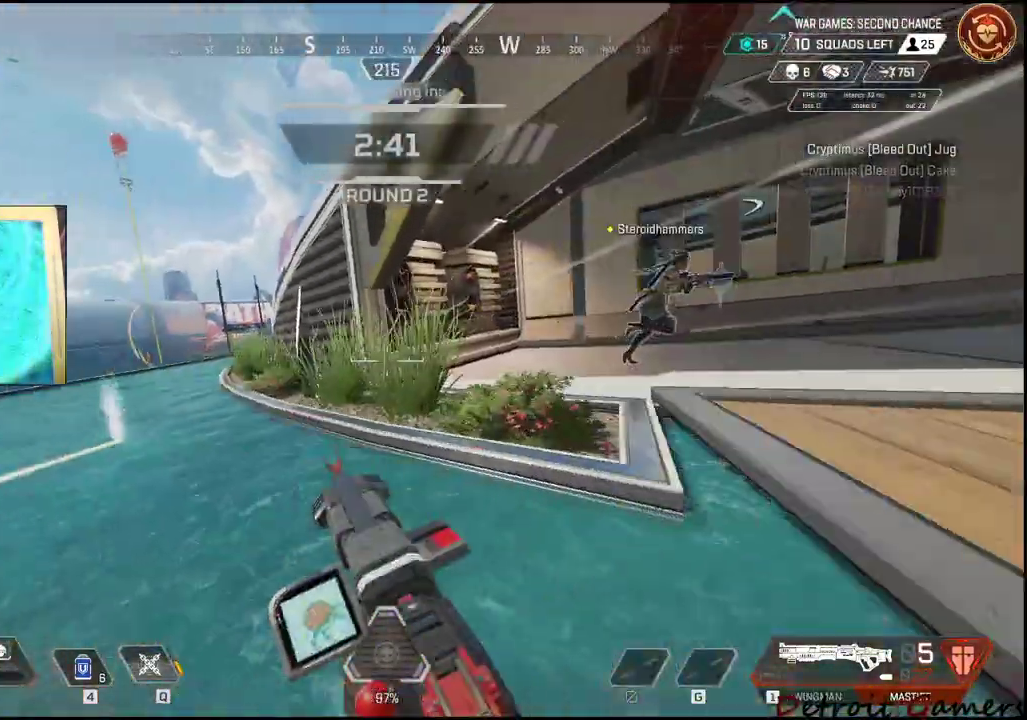
{"keys": ["a", "shift", "w"], "mouse": [], "events": [[150, "space", "down"], [250, "space", "up"]]}
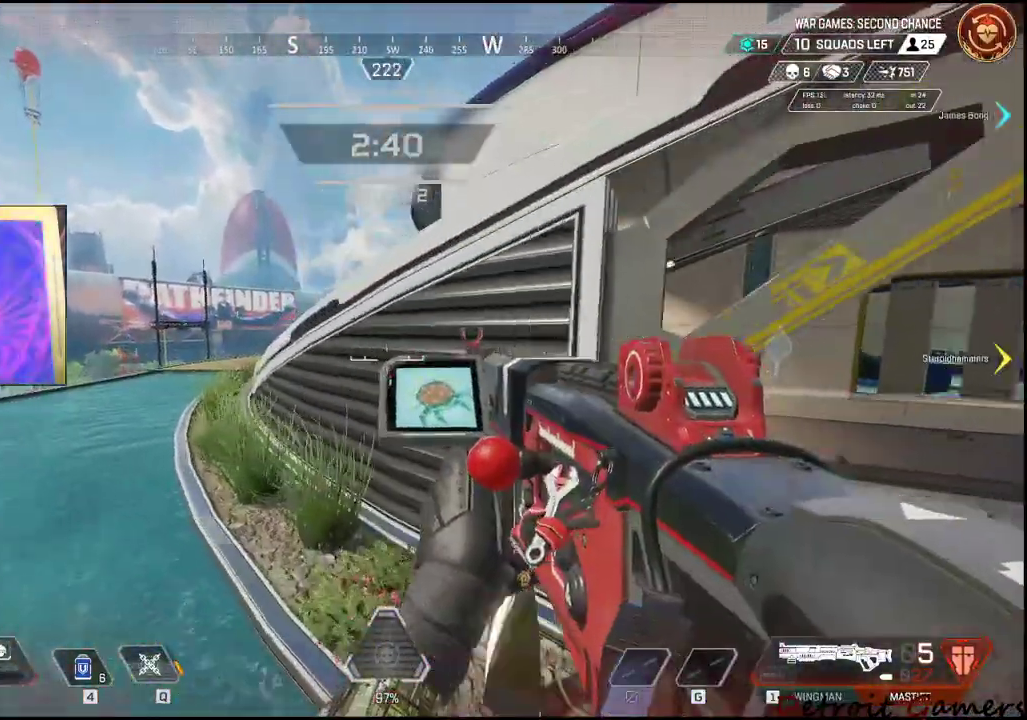
{"keys": ["a", "shift", "w"], "mouse": [], "events": []}
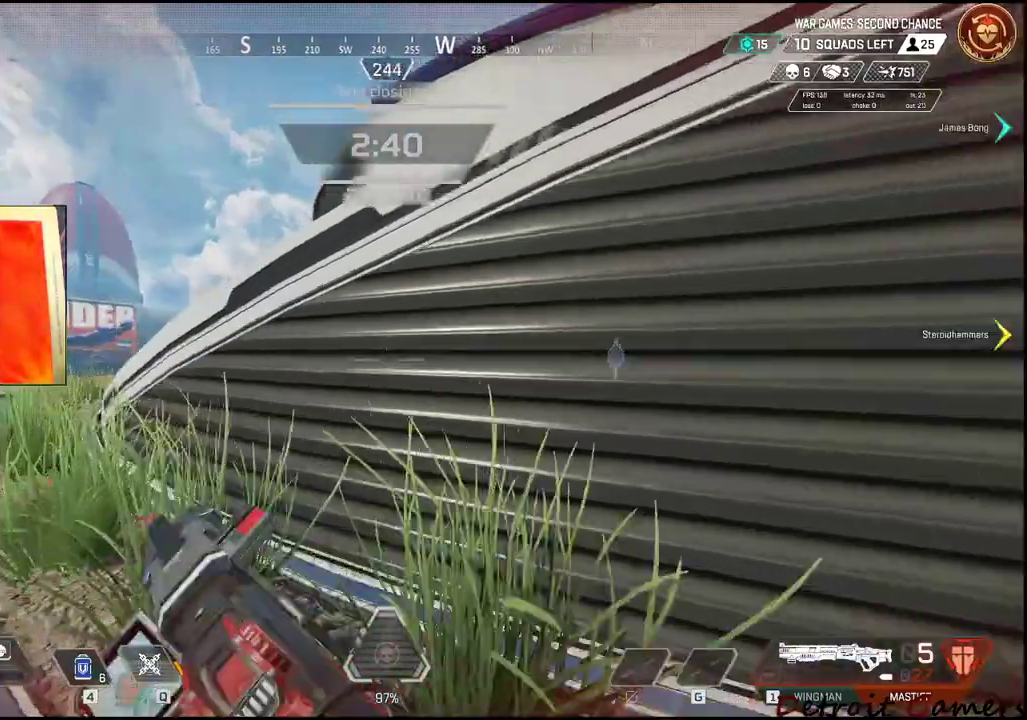
{"keys": ["a", "shift", "space", "w"], "mouse": [], "events": [[200, "space", "down"]]}
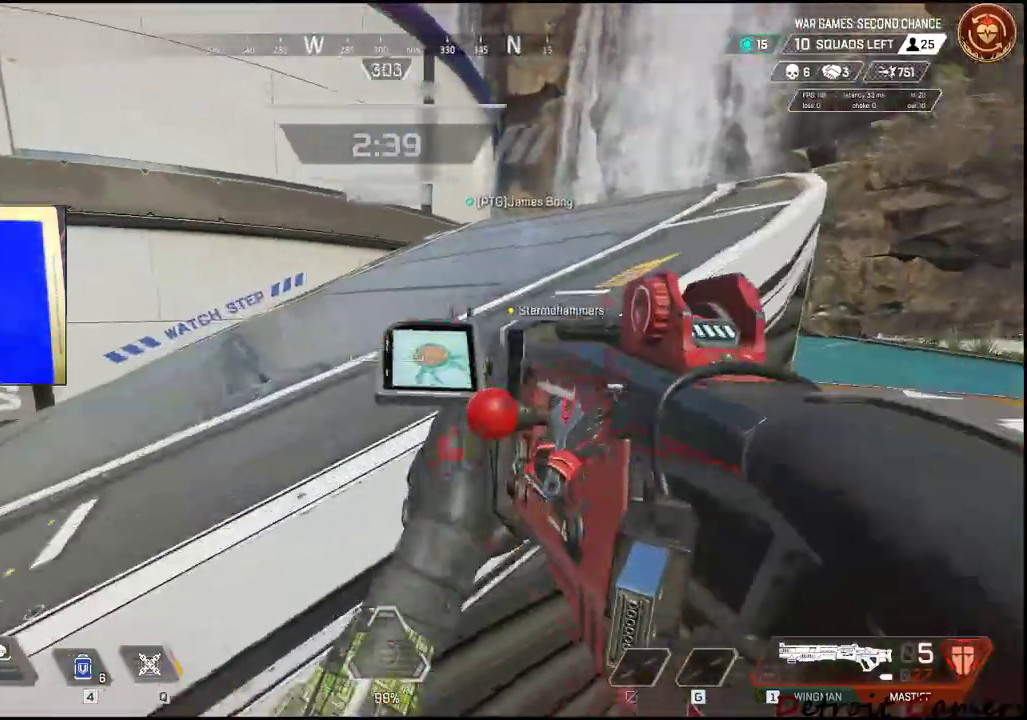
{"keys": ["a", "shift", "space", "w"], "mouse": [], "events": []}
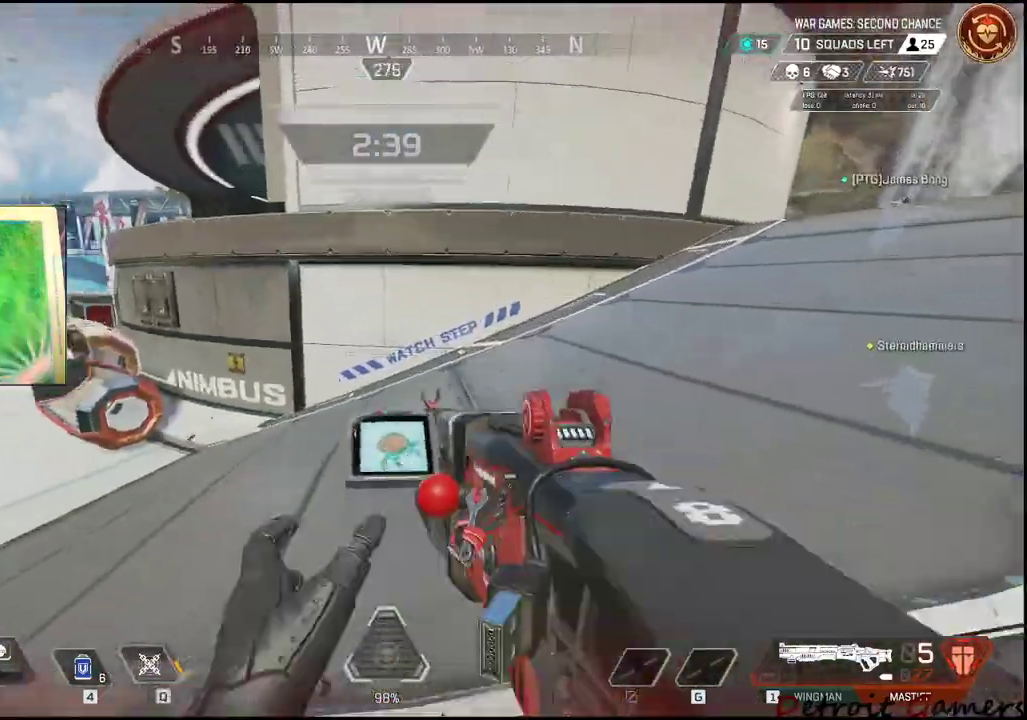
{"keys": ["4", "a", "shift", "w"], "mouse": [], "events": [[33, "space", "up"], [233, "4", "down"]]}
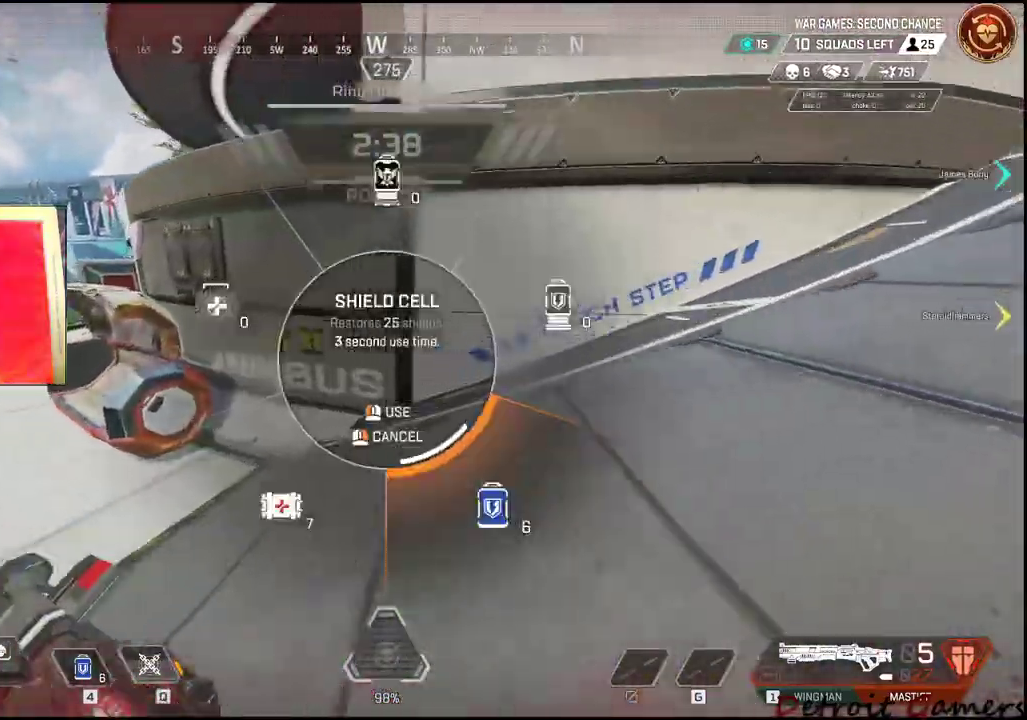
{"keys": ["a", "c", "shift", "w"], "mouse": [], "events": [[200, "4", "up"], [283, "4", "down"], [350, "4", "up"], [467, "c", "down"]]}
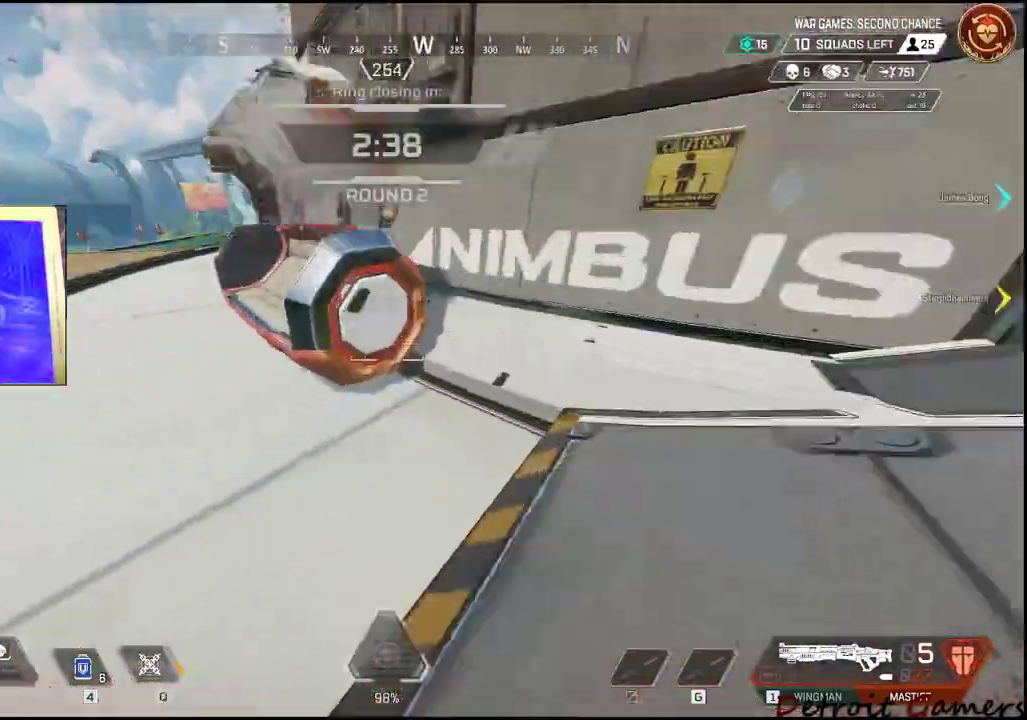
{"keys": ["a"], "mouse": [], "events": [[67, "c", "up"], [167, "space", "down"], [217, "shift", "up"], [267, "space", "up"], [500, "w", "up"]]}
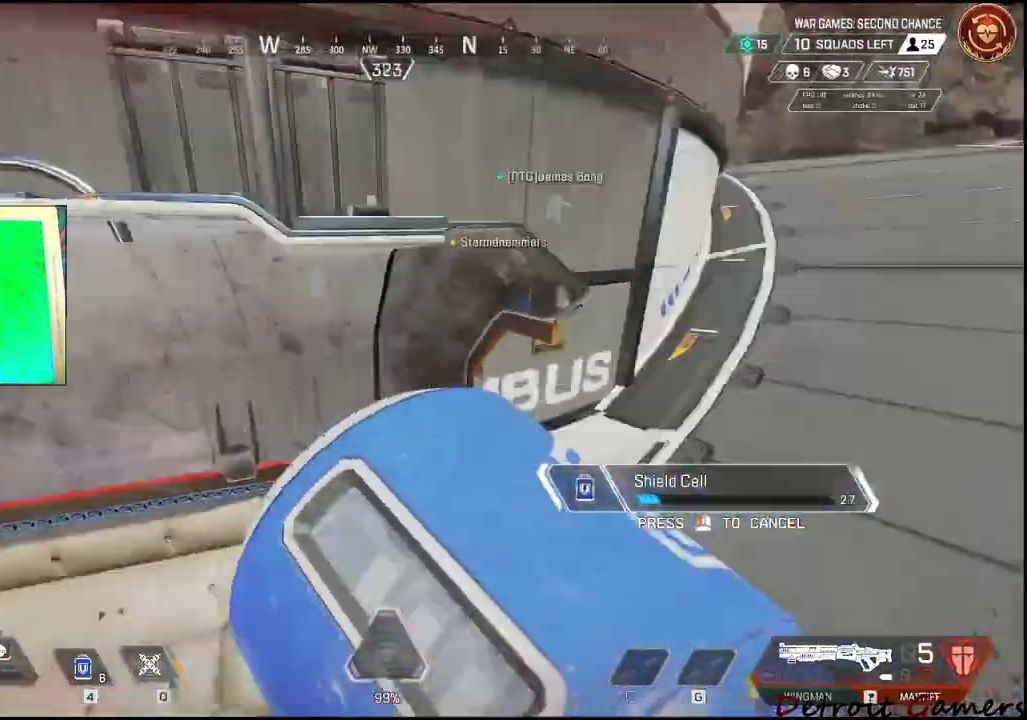
{"keys": ["a", "s"], "mouse": [], "events": [[133, "s", "down"], [267, "a", "up"], [317, "a", "down"]]}
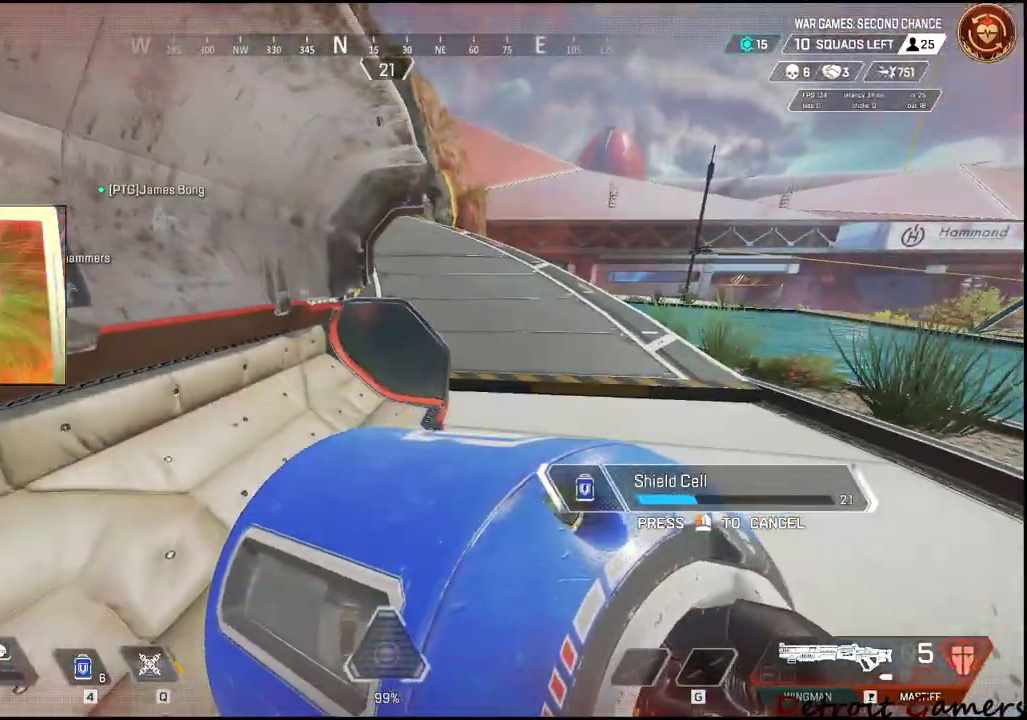
{"keys": ["a"], "mouse": [], "events": [[33, "s", "up"]]}
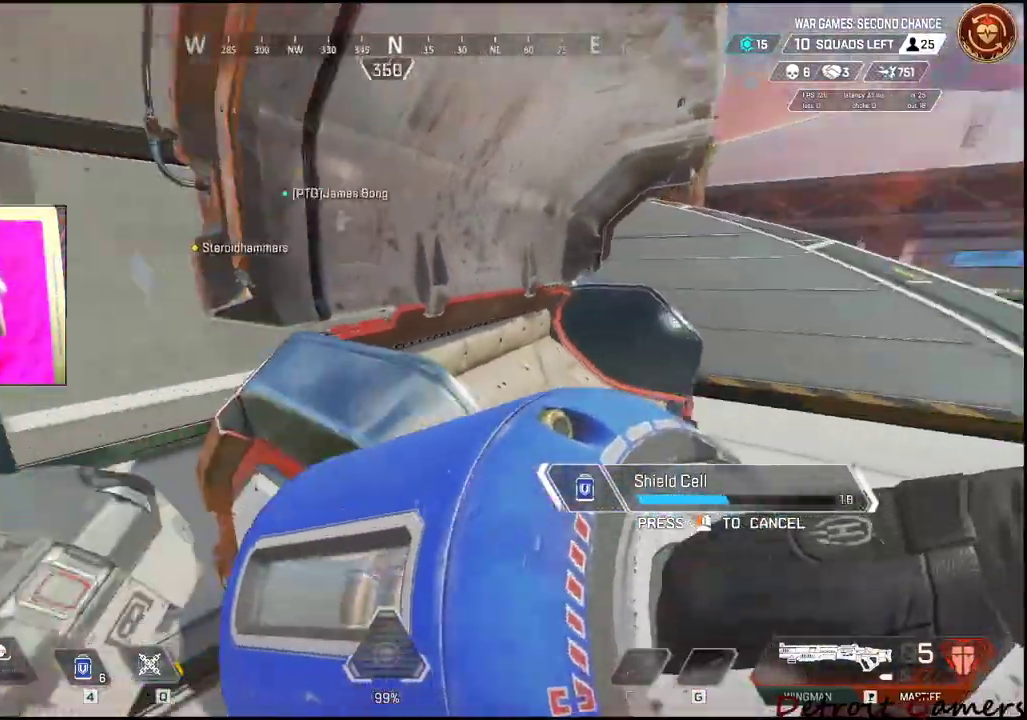
{"keys": ["a", "w"], "mouse": [], "events": [[150, "w", "down"]]}
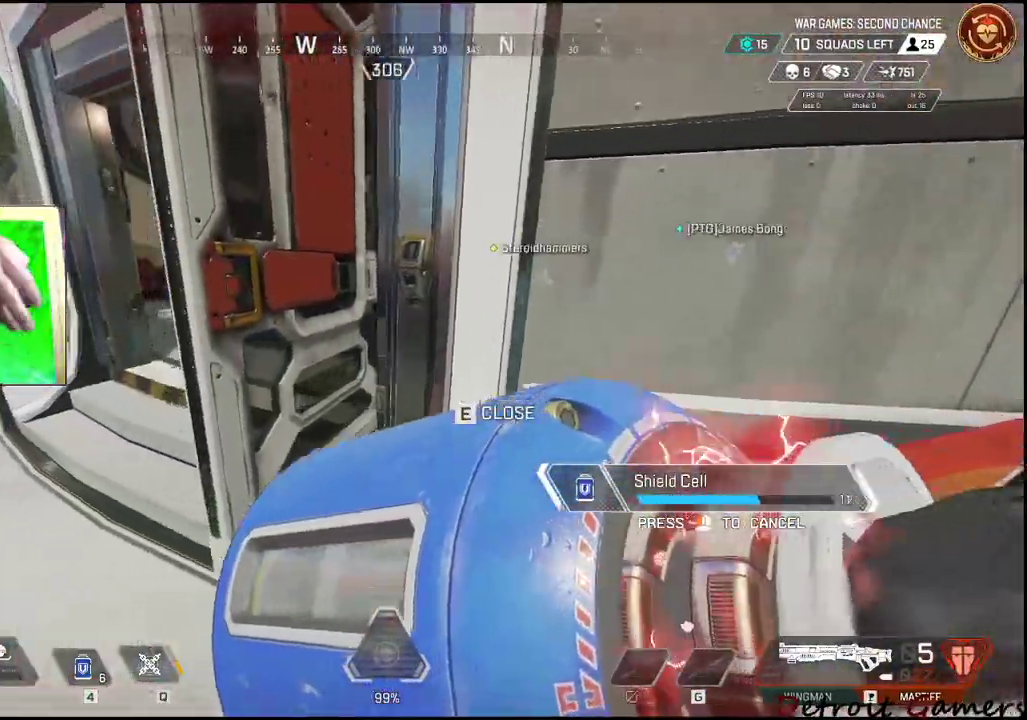
{"keys": ["a", "w"], "mouse": [], "events": [[133, "w", "up"], [267, "w", "down"]]}
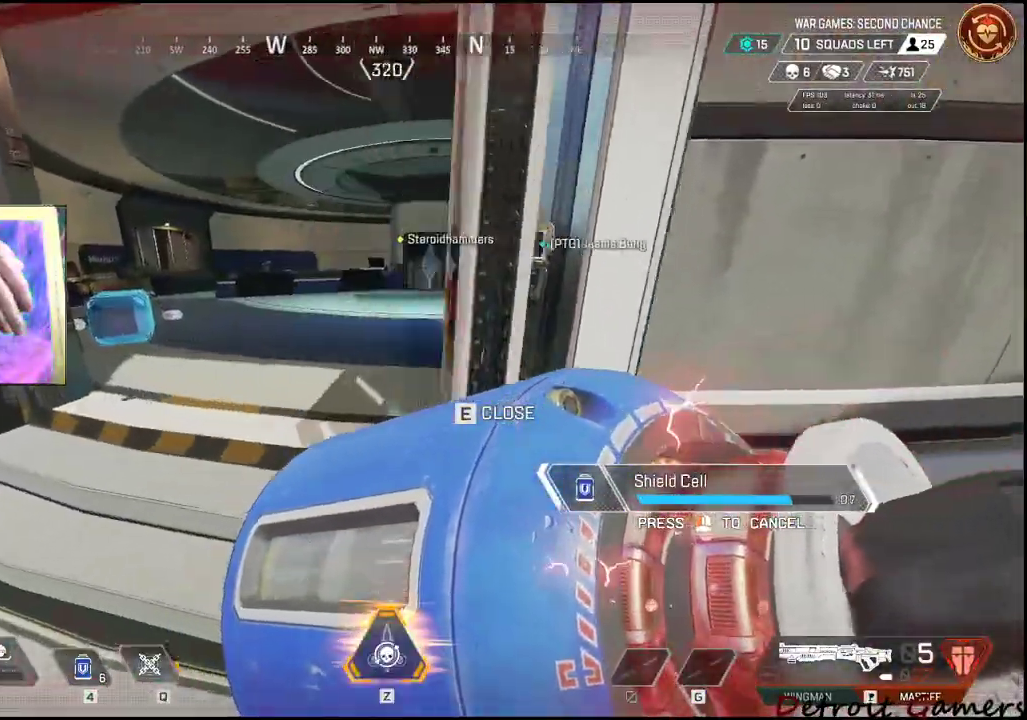
{"keys": ["w"], "mouse": [], "events": [[483, "a", "up"]]}